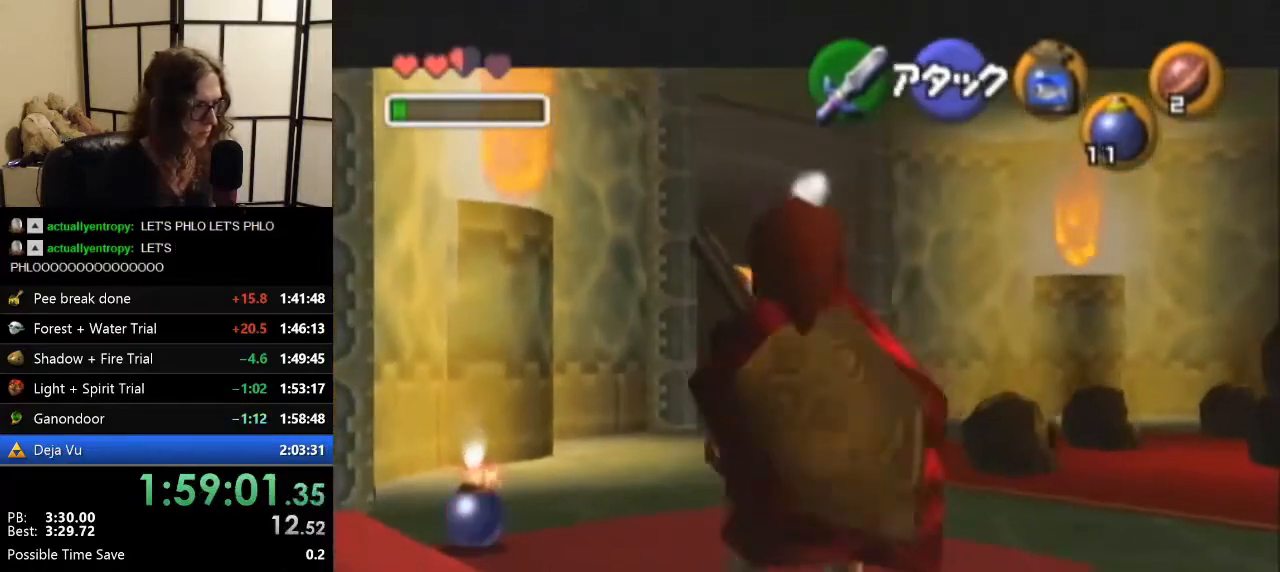
Gameplay with a controller (Nintendo layout); each line is a JSON object with the inputs held at the frame after it. "events" lists button and stick changes between this image and that frame as [ms after this image, input, new state], when the widget could be followed in between. Not read: L1 L3 R3.
{"buttons": ["Z"], "left_stick": "center", "events": [[33, "A", "up"]]}
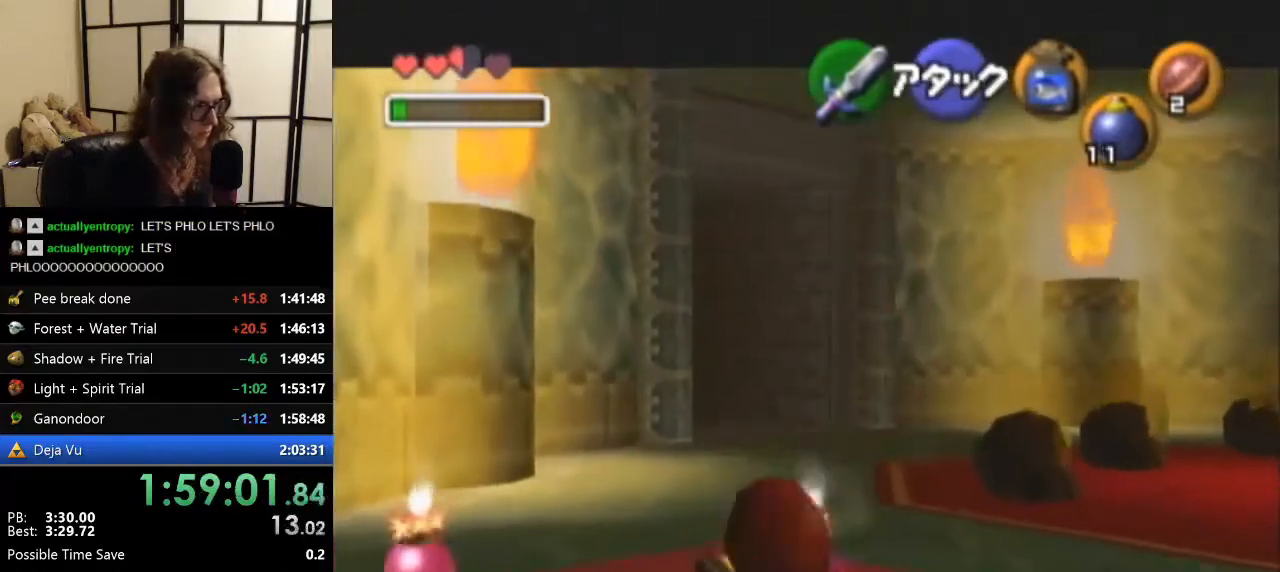
{"buttons": ["A", "R1", "Z"], "left_stick": "center", "events": [[133, "R1", "down"], [433, "A", "down"]]}
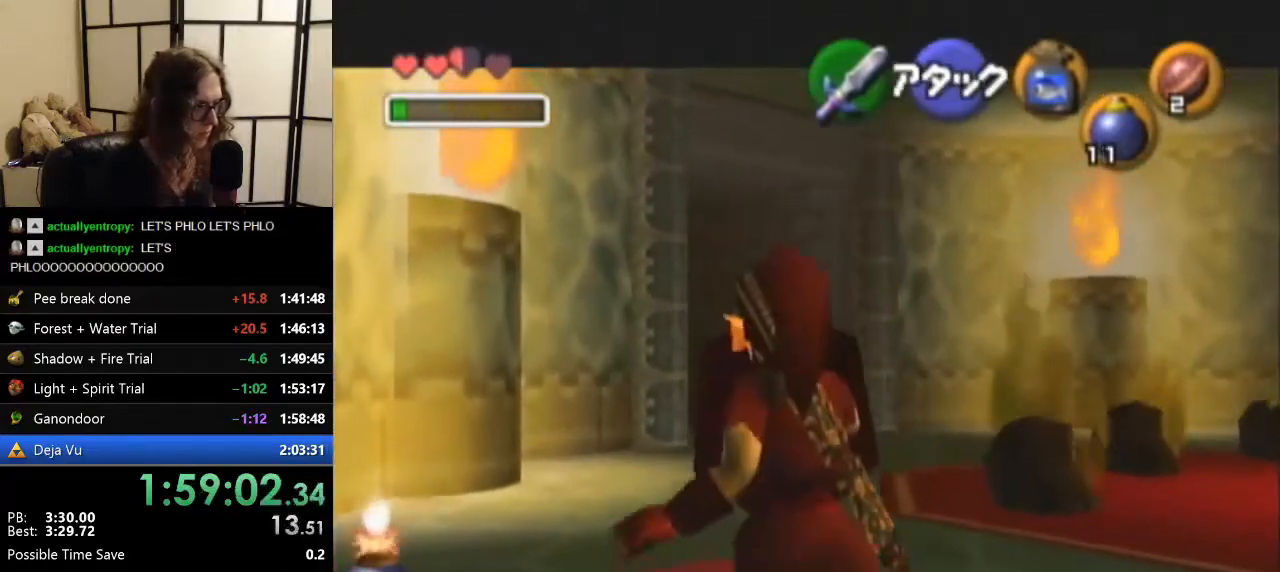
{"buttons": ["R1", "Z"], "left_stick": "center", "events": [[67, "A", "up"], [267, "A", "down"], [333, "A", "up"]]}
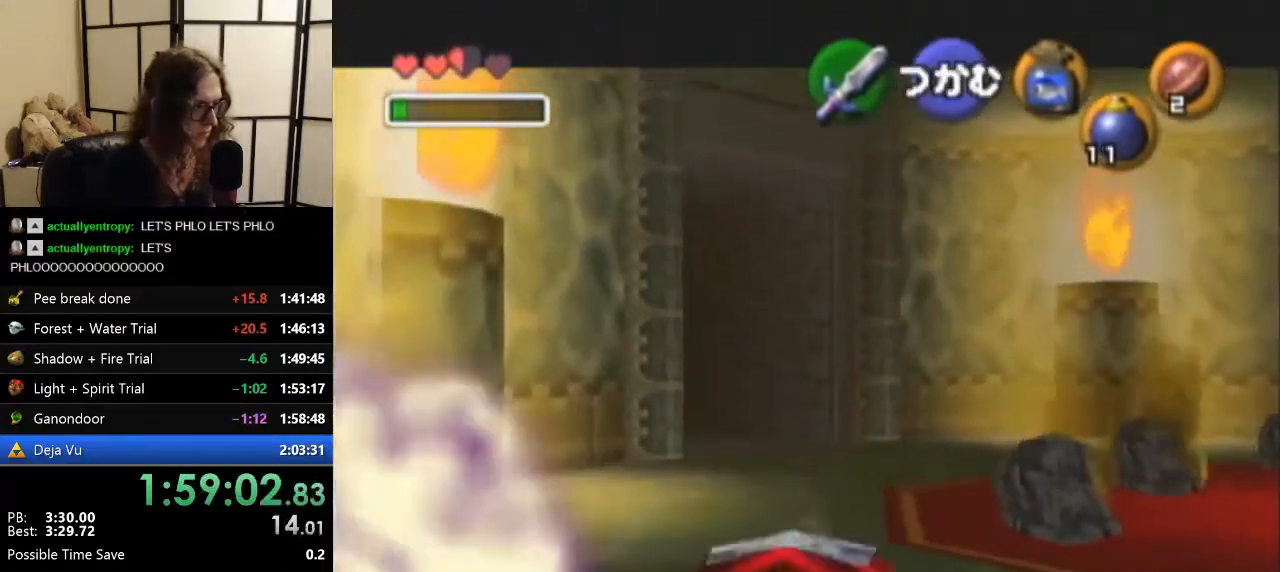
{"buttons": ["Z"], "left_stick": "up", "events": [[367, "R1", "up"], [367, "left_stick", "up"]]}
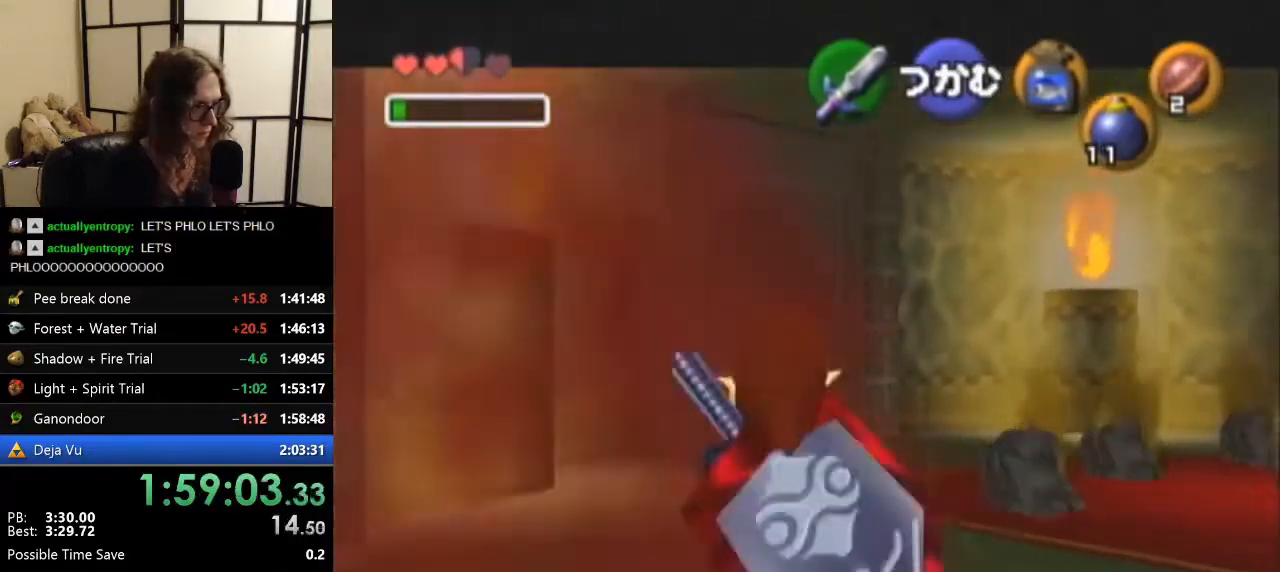
{"buttons": ["Z"], "left_stick": "up", "events": [[133, "B", "down"], [200, "B", "up"]]}
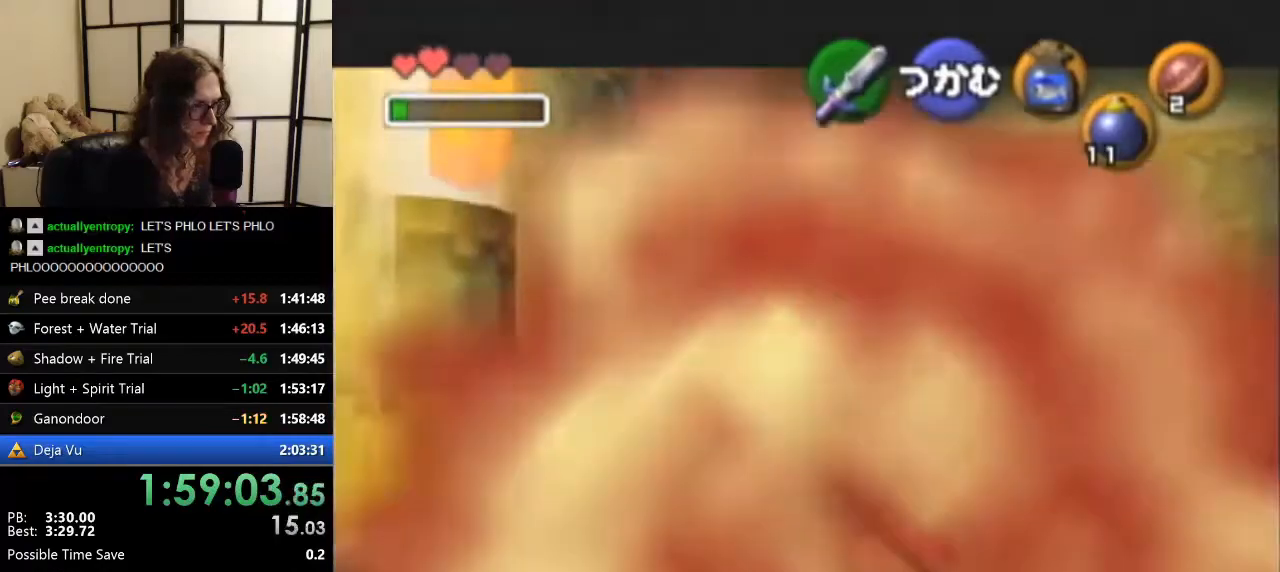
{"buttons": [], "left_stick": "center", "events": [[100, "Z", "up"], [100, "left_stick", "center"], [300, "left_stick", "down"], [367, "Z", "down"], [400, "left_stick", "center"], [500, "Z", "up"]]}
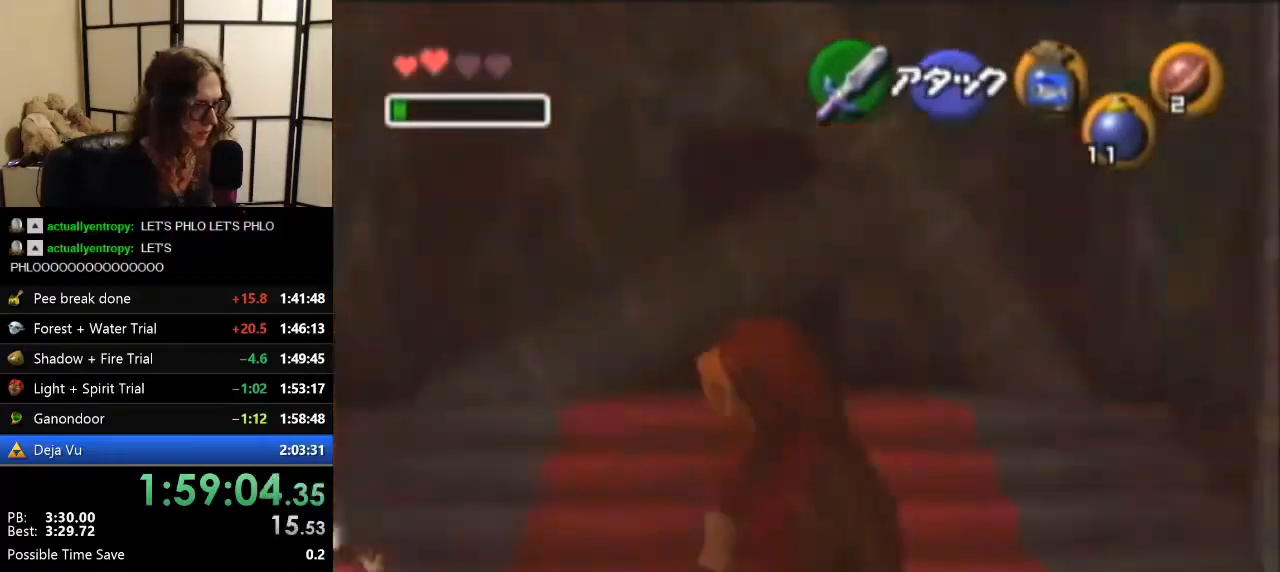
{"buttons": [], "left_stick": "up-right", "events": [[67, "left_stick", "up"], [467, "left_stick", "up-right"]]}
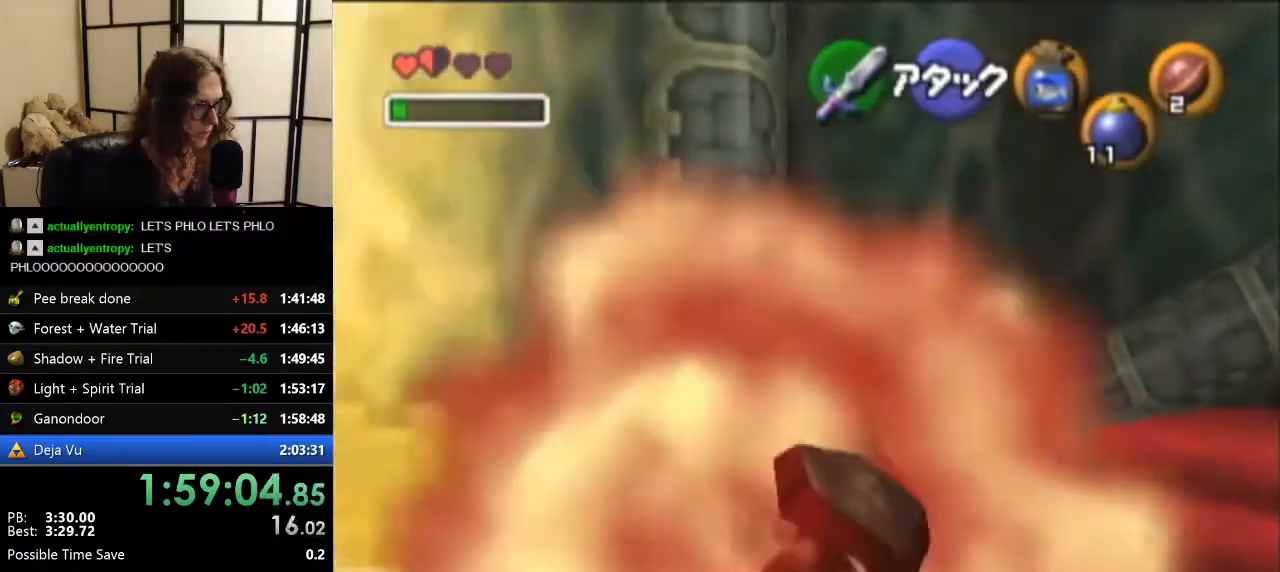
{"buttons": [], "left_stick": "up", "events": [[200, "left_stick", "up"]]}
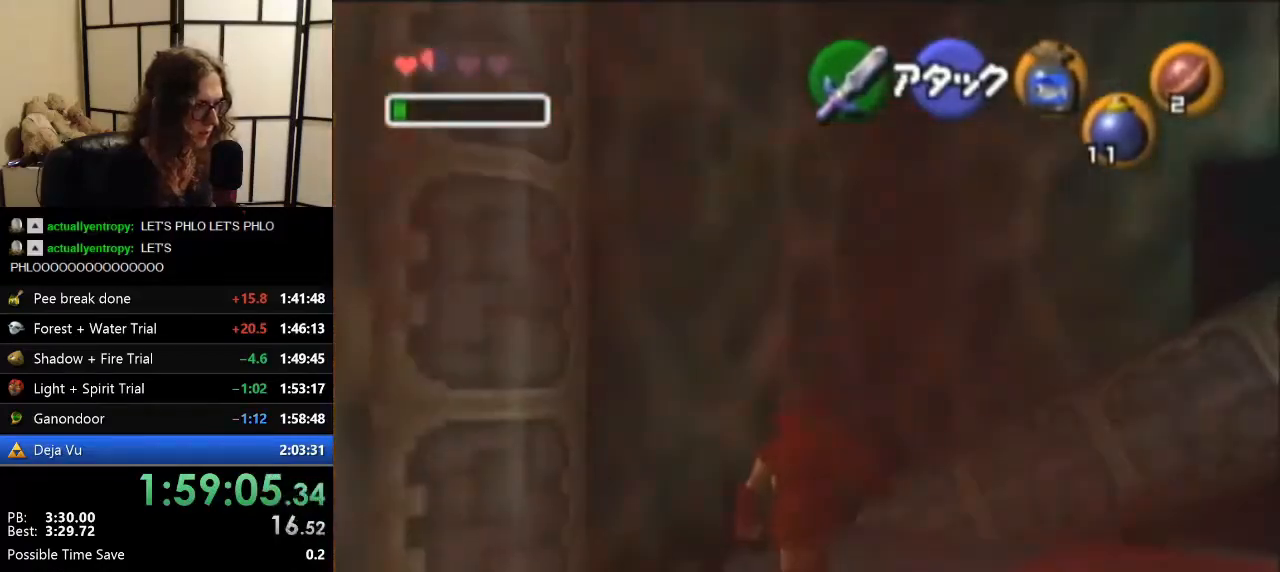
{"buttons": ["Z"], "left_stick": "center", "events": [[267, "left_stick", "up-left"], [367, "Z", "down"], [367, "left_stick", "center"]]}
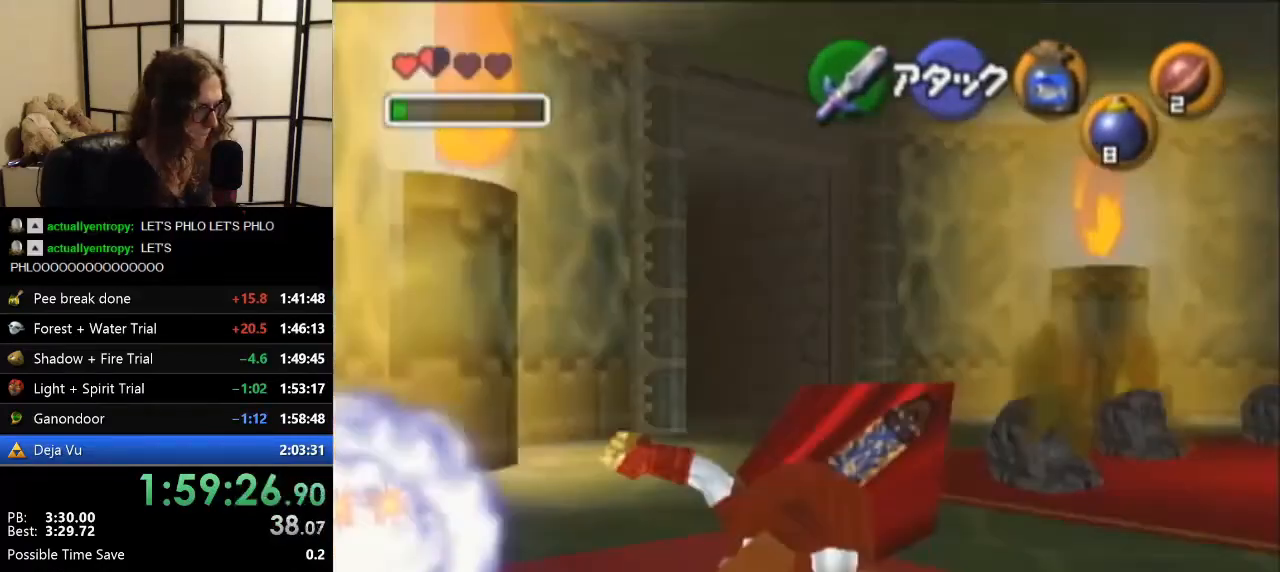
{"buttons": ["Z"], "left_stick": "center", "events": []}
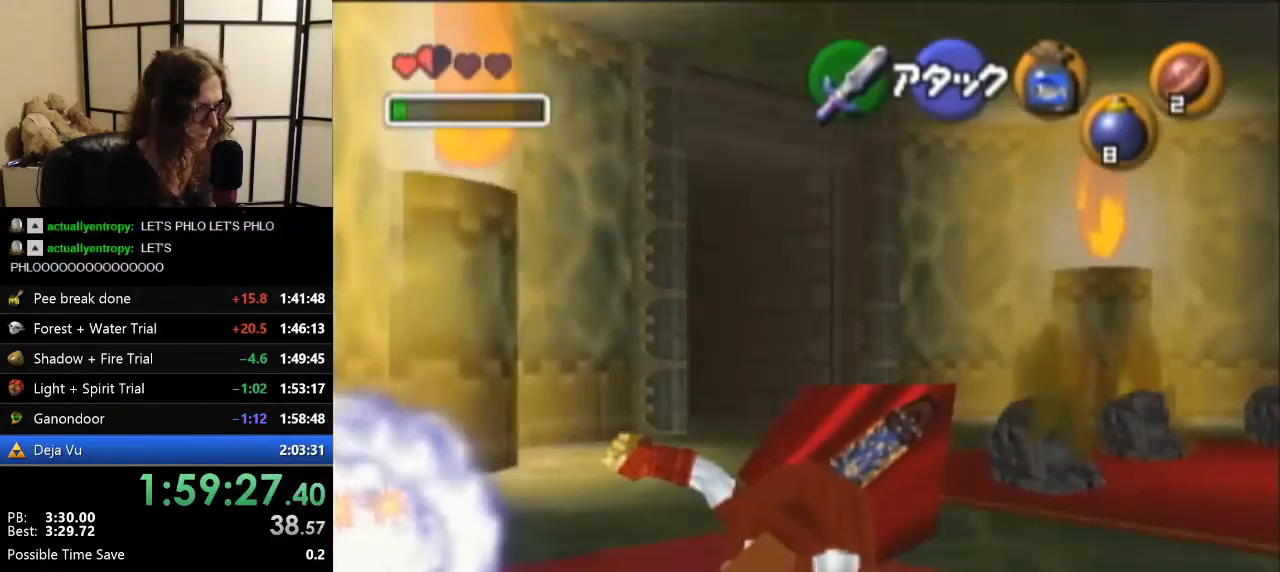
{"buttons": ["Z"], "left_stick": "center", "events": []}
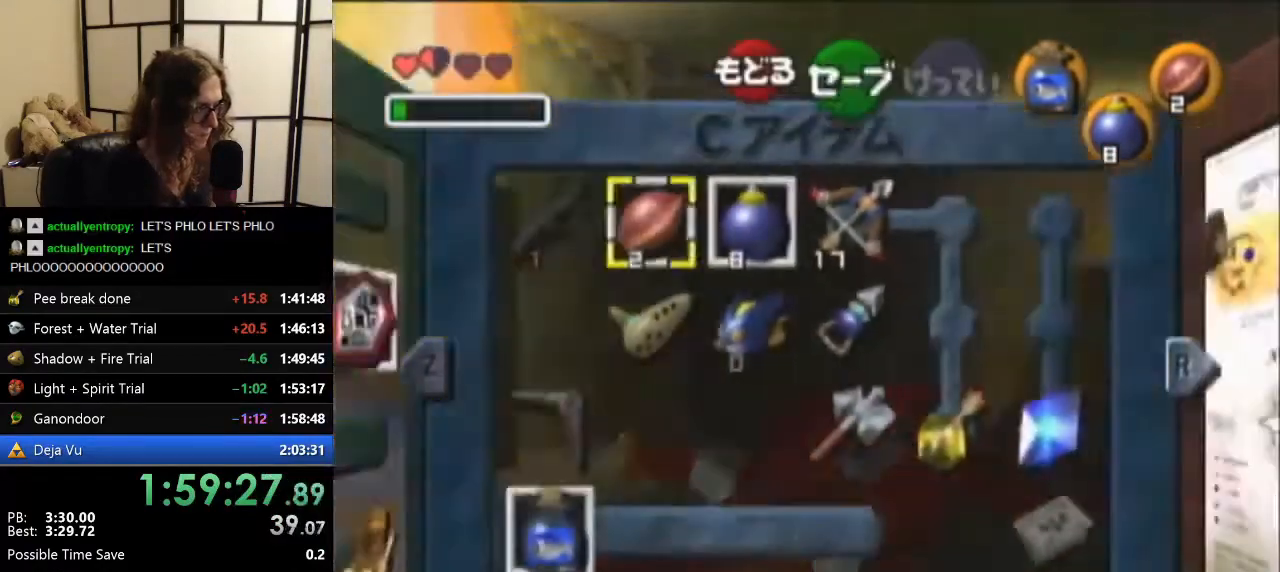
{"buttons": ["Z"], "left_stick": "center", "events": [[100, "START", "down"], [233, "START", "up"]]}
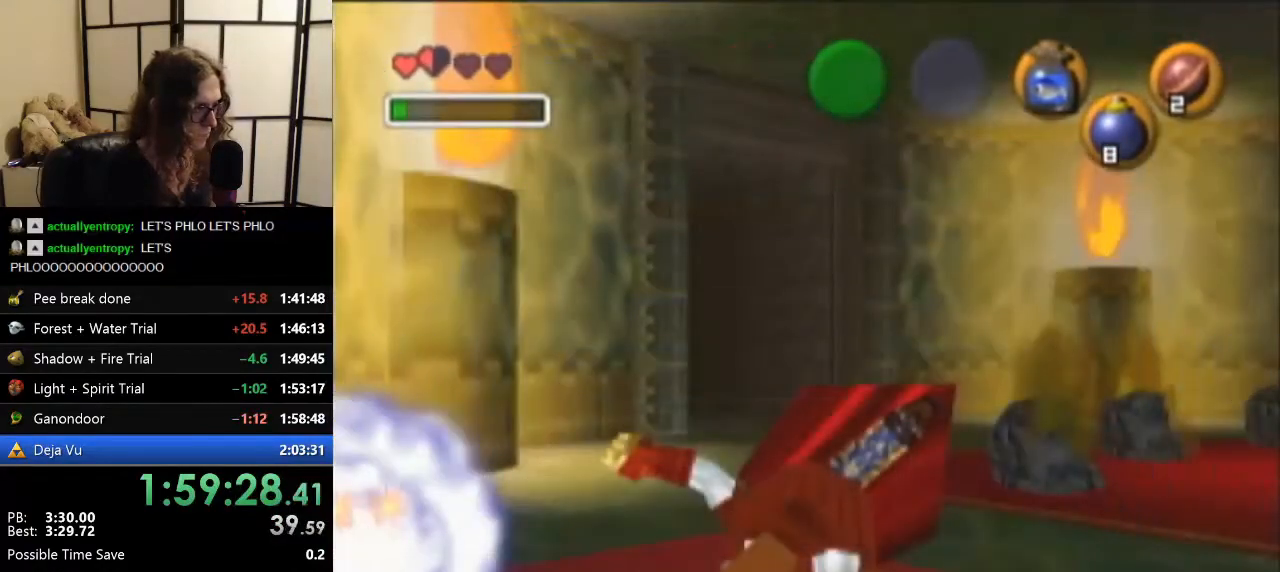
{"buttons": ["Z"], "left_stick": "center", "events": []}
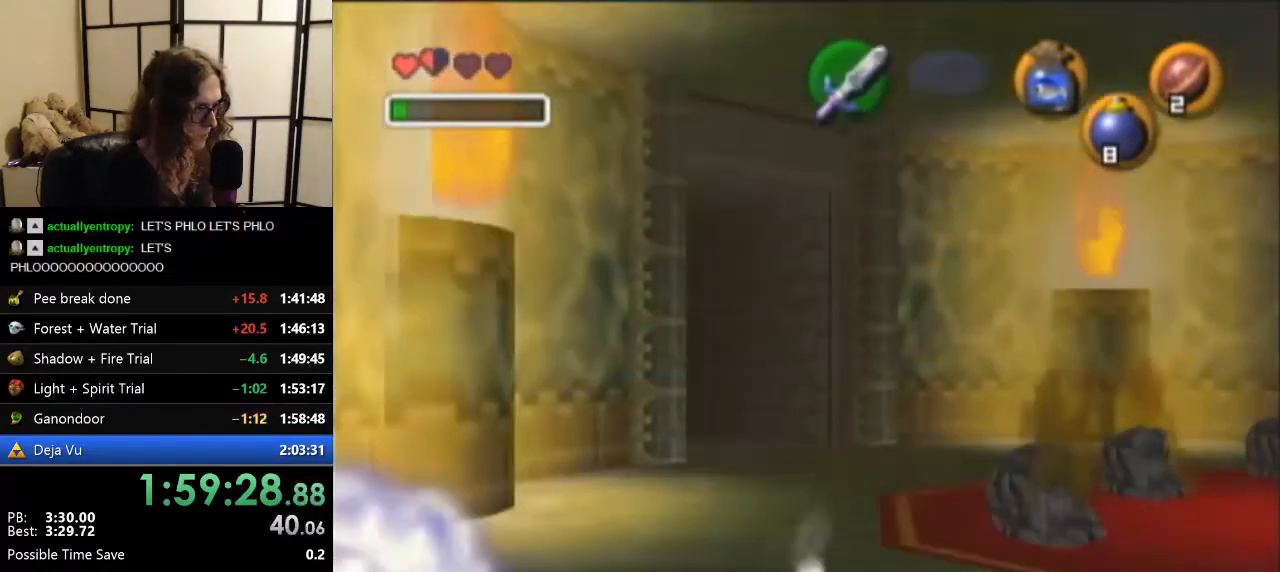
{"buttons": ["Z"], "left_stick": "center", "events": []}
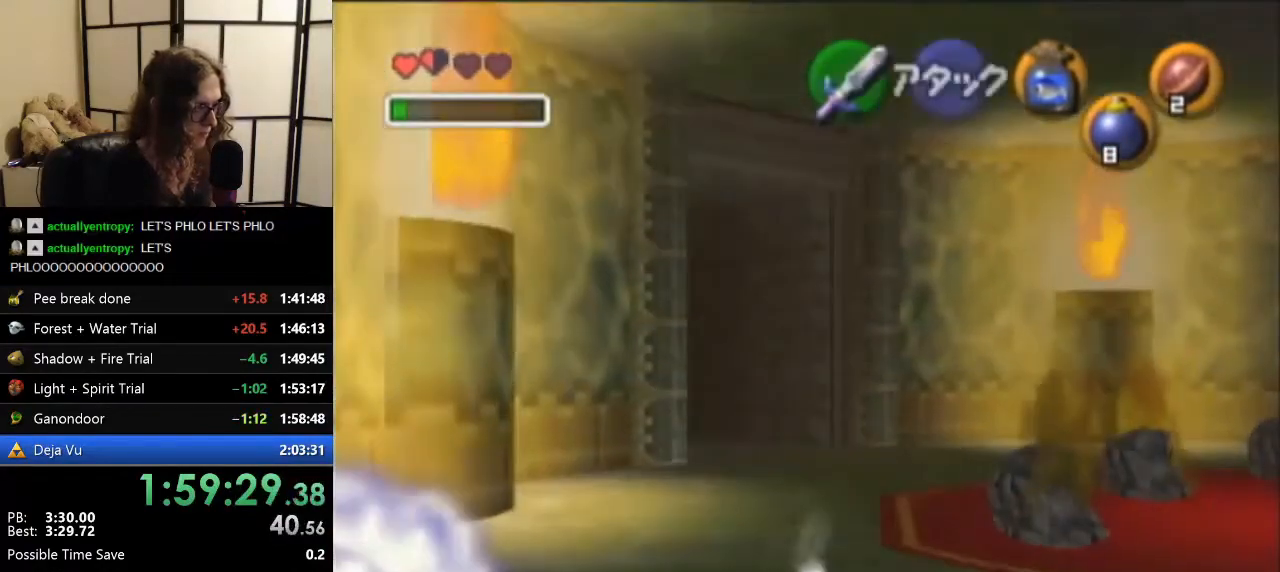
{"buttons": ["Z"], "left_stick": "center", "events": []}
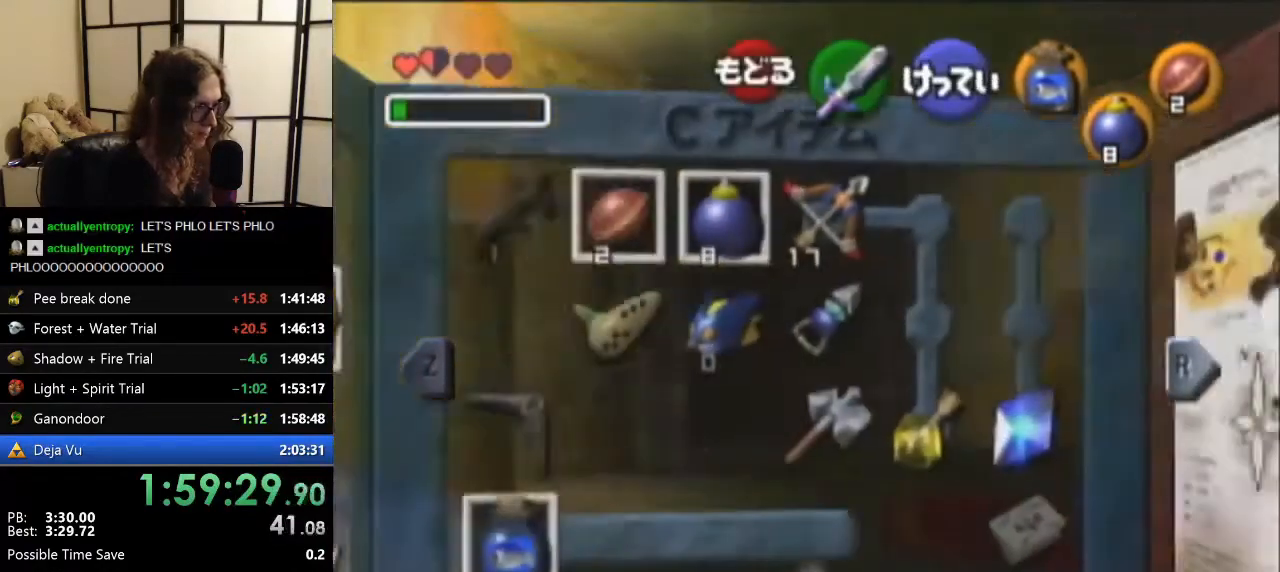
{"buttons": ["Z"], "left_stick": "center", "events": [[200, "START", "down"], [300, "START", "up"]]}
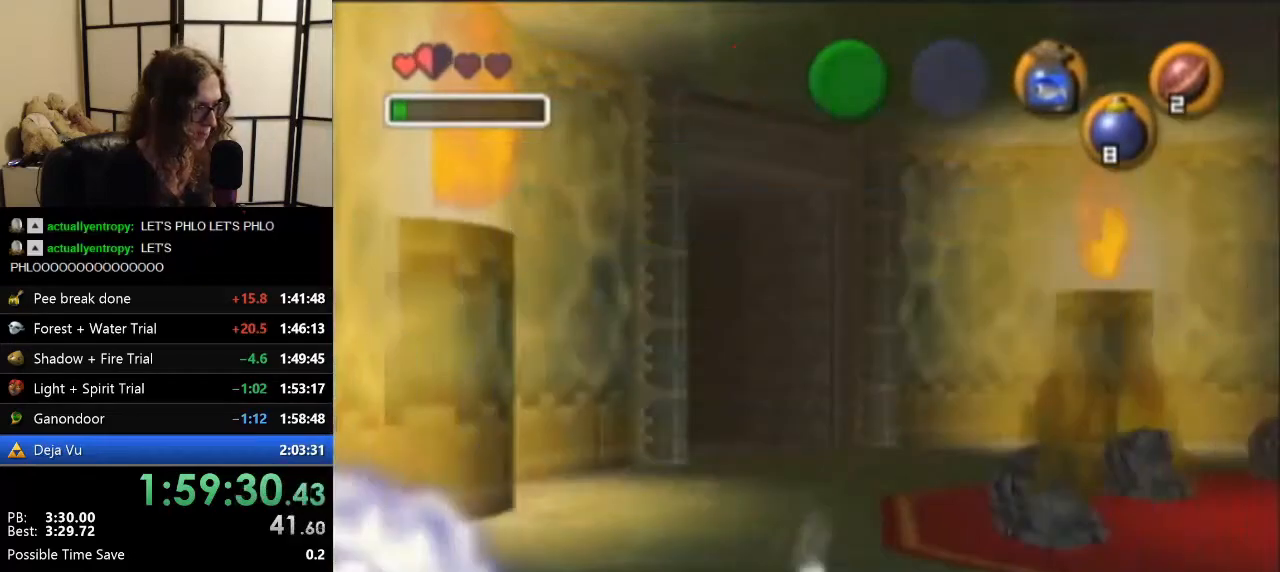
{"buttons": ["A", "R1", "Z"], "left_stick": "center", "events": [[167, "A", "down"], [167, "R1", "down"]]}
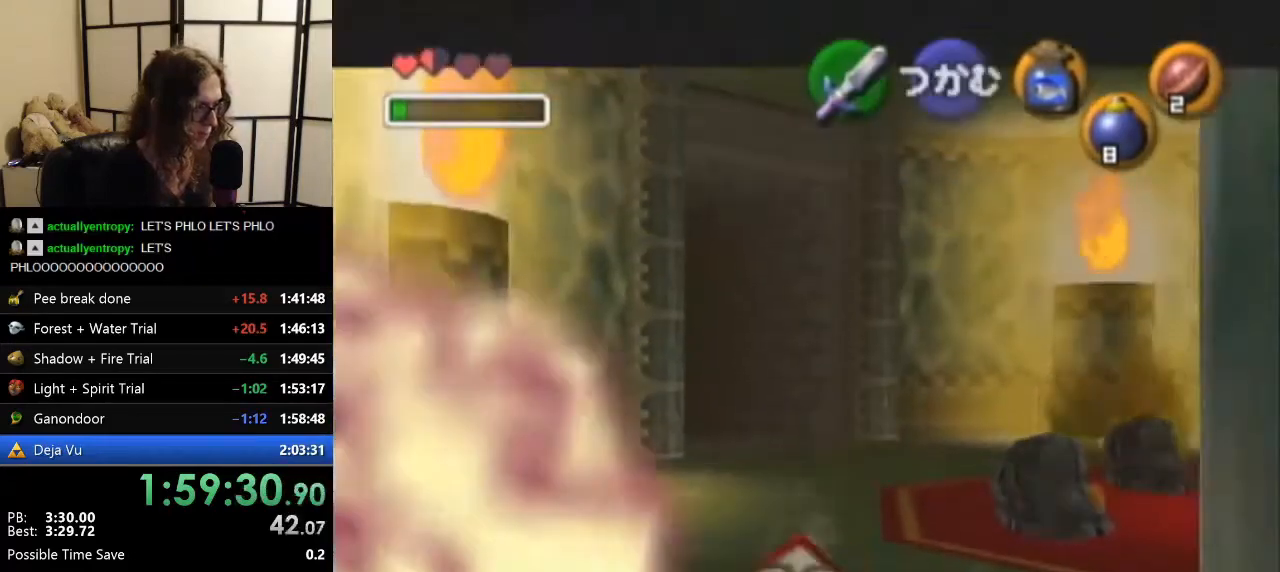
{"buttons": ["A", "R1", "Z"], "left_stick": "center", "events": []}
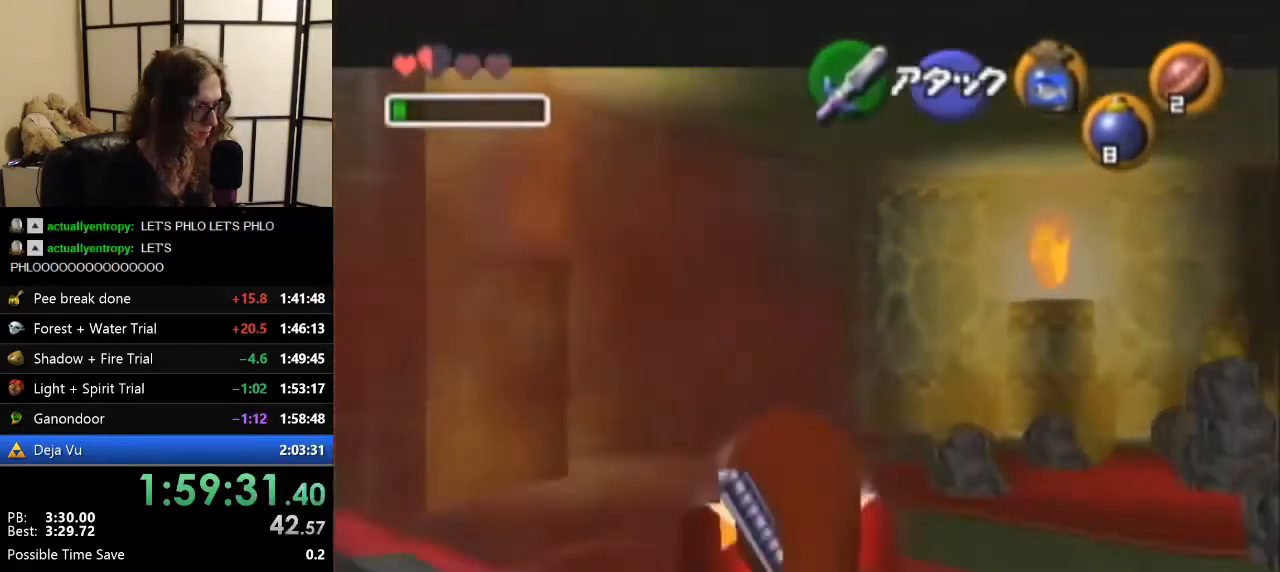
{"buttons": ["Z"], "left_stick": "up", "events": [[33, "R1", "up"], [67, "A", "up"], [67, "left_stick", "up"], [267, "B", "down"], [300, "B", "up"]]}
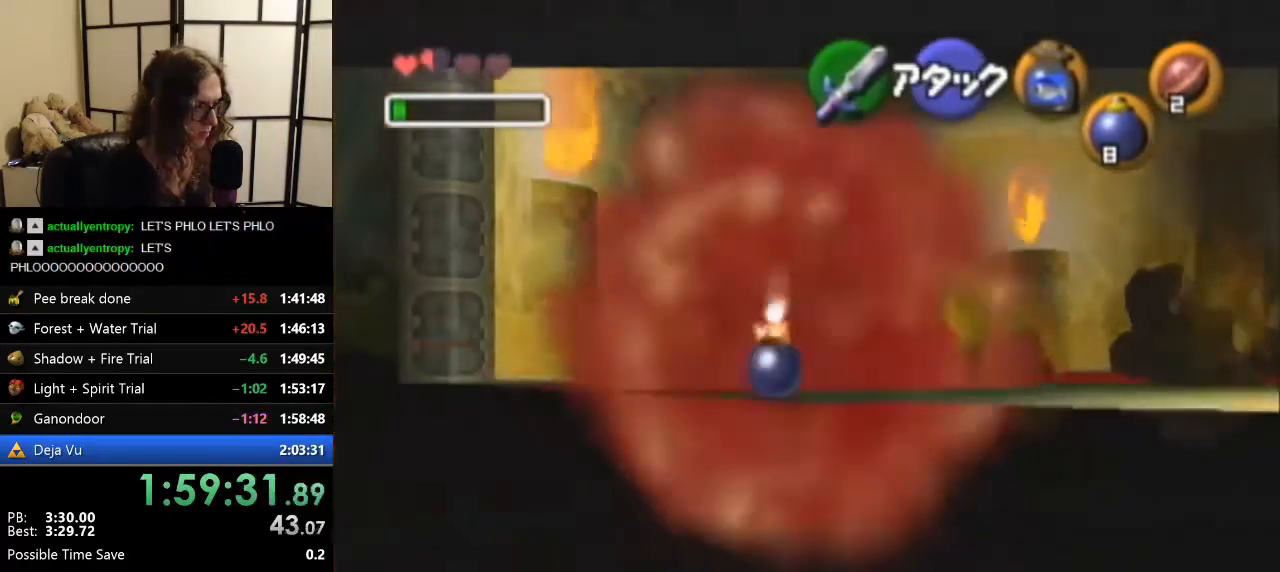
{"buttons": ["Z"], "left_stick": "up", "events": []}
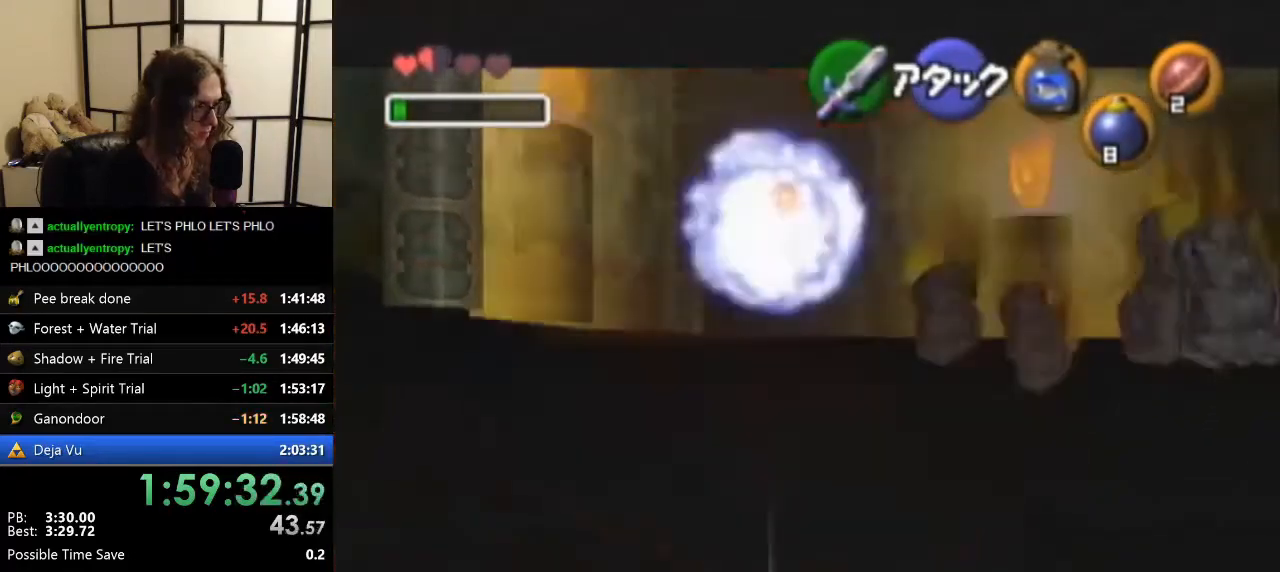
{"buttons": ["Z"], "left_stick": "up", "events": []}
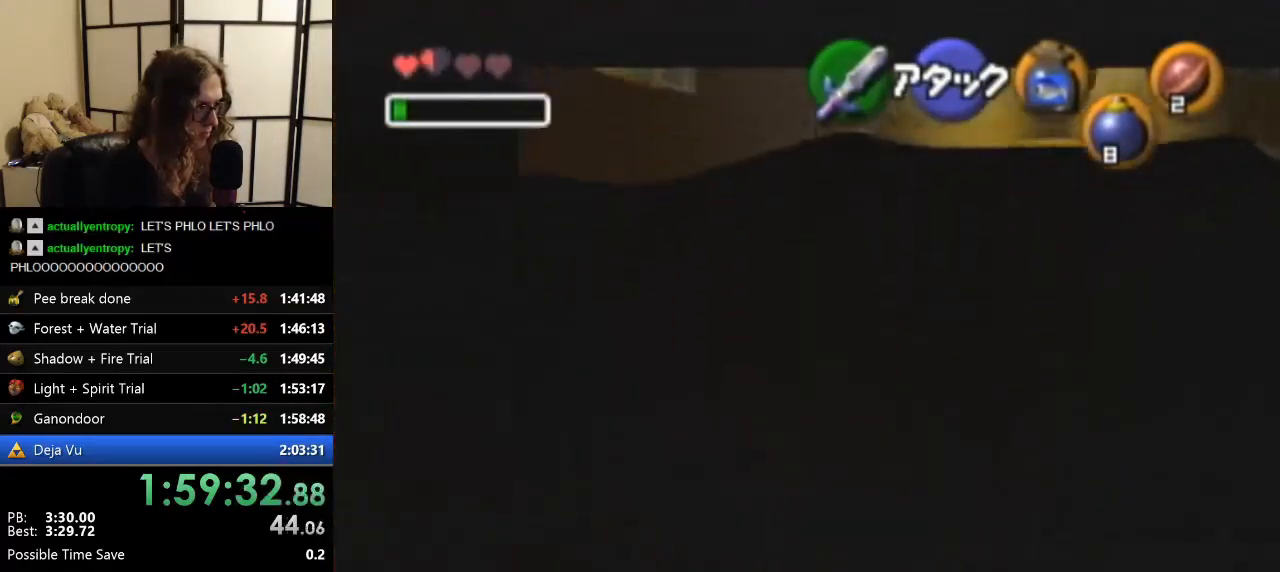
{"buttons": ["Z"], "left_stick": "up", "events": []}
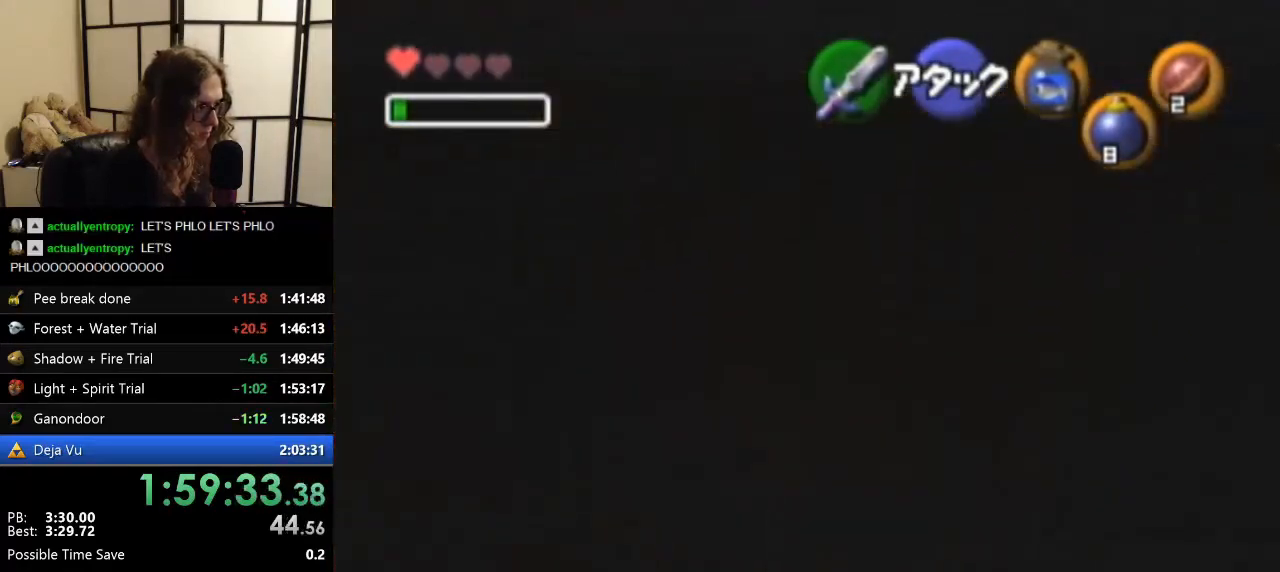
{"buttons": [], "left_stick": "down", "events": [[200, "left_stick", "center"], [333, "Z", "up"], [400, "left_stick", "down"]]}
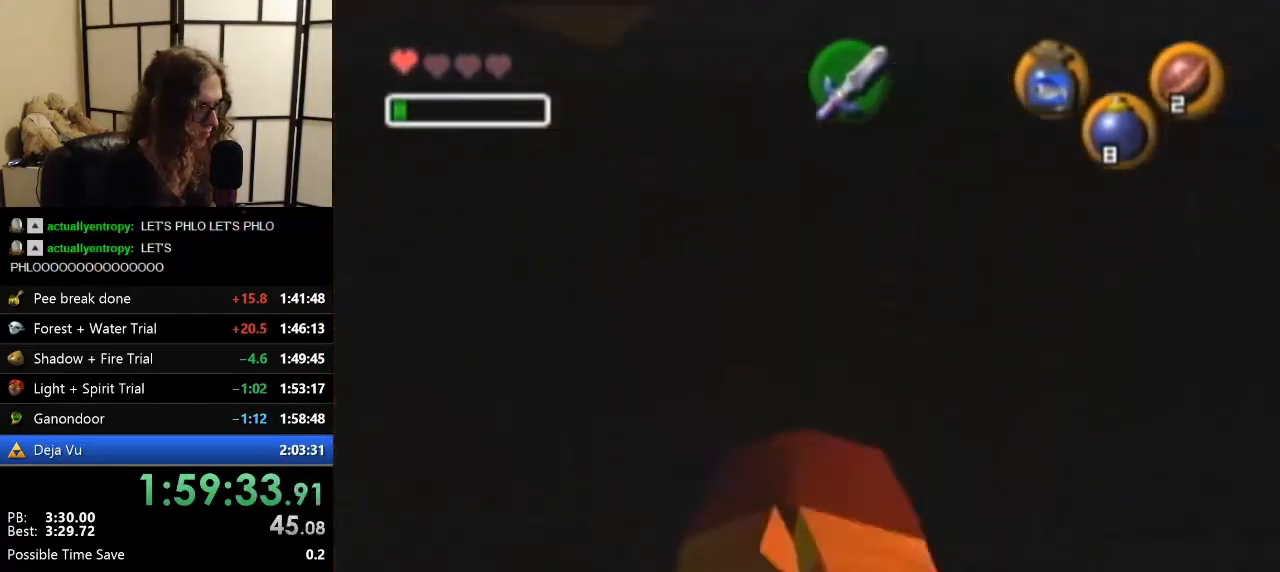
{"buttons": ["Z"], "left_stick": "down", "events": [[33, "Z", "down"], [33, "left_stick", "center"], [300, "left_stick", "down"]]}
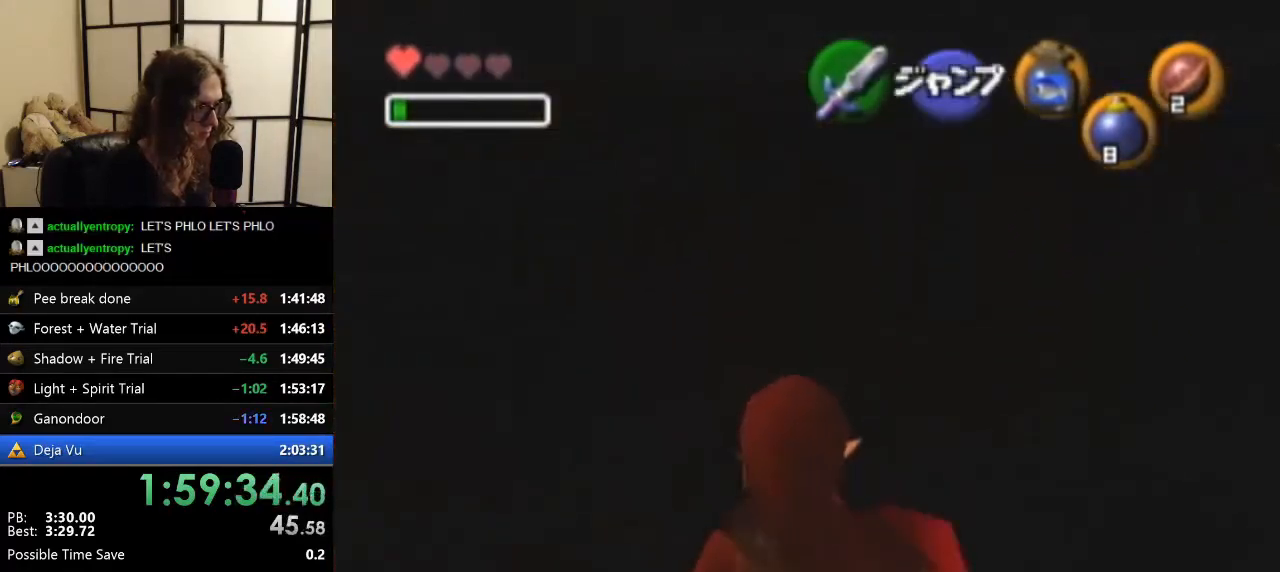
{"buttons": ["Z"], "left_stick": "down", "events": []}
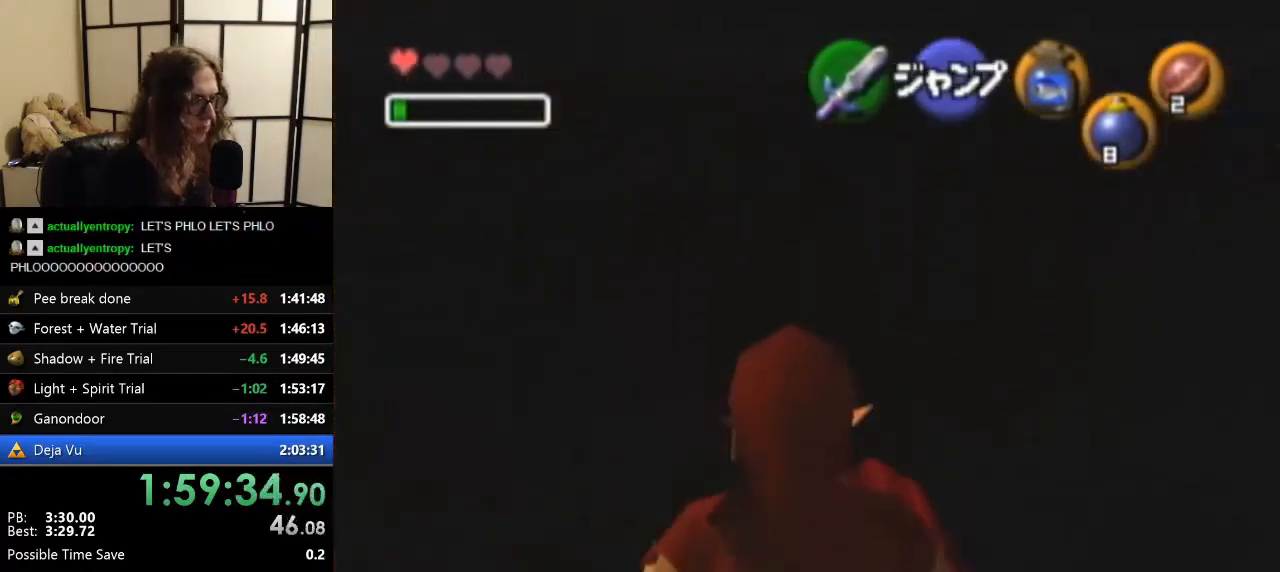
{"buttons": ["Z"], "left_stick": "down", "events": []}
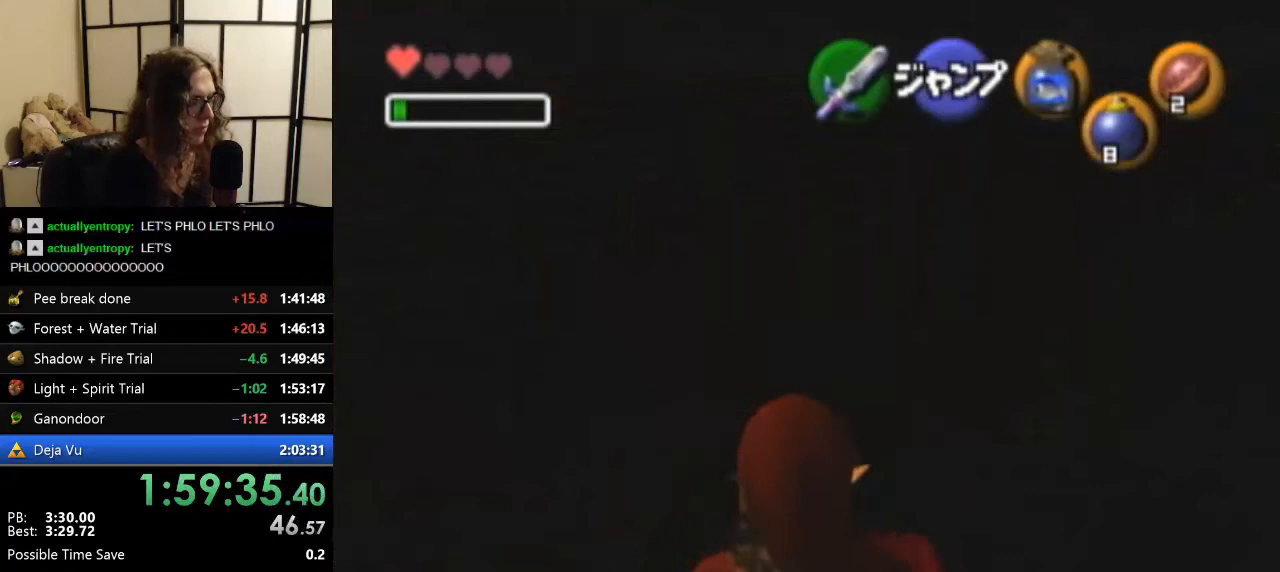
{"buttons": ["Z"], "left_stick": "down", "events": []}
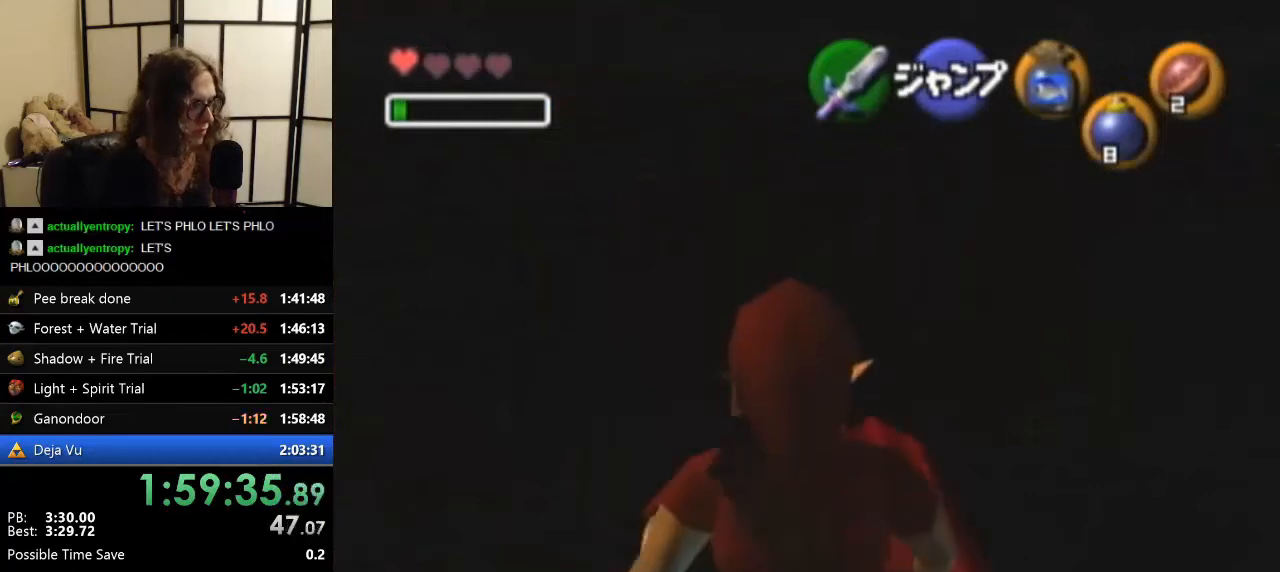
{"buttons": ["Z"], "left_stick": "down", "events": []}
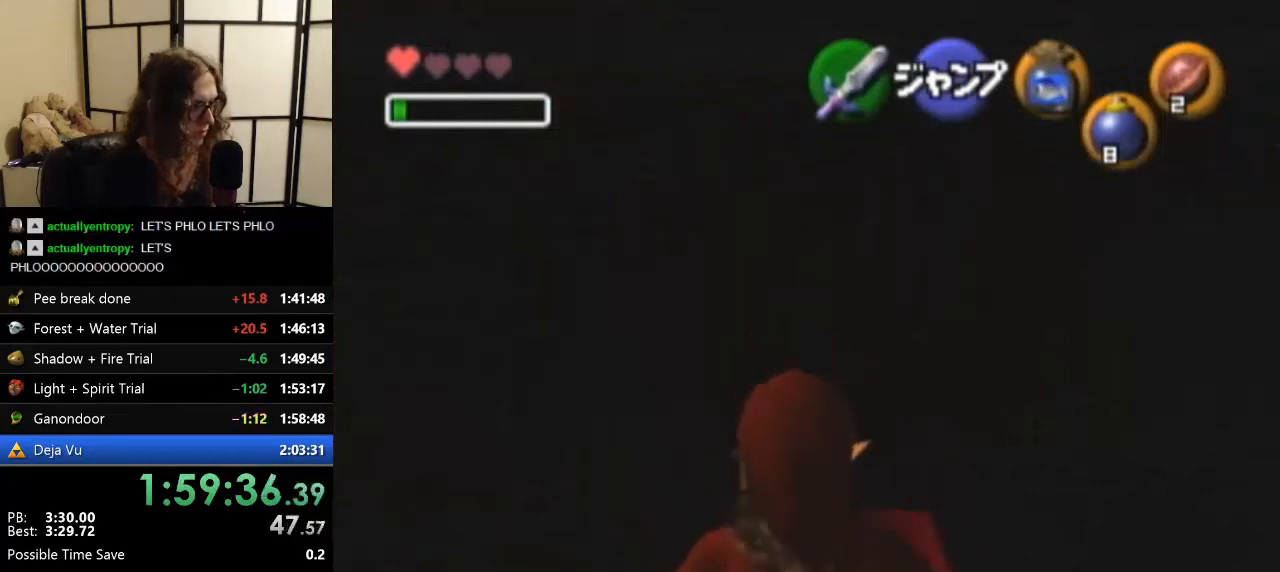
{"buttons": ["Z"], "left_stick": "down", "events": []}
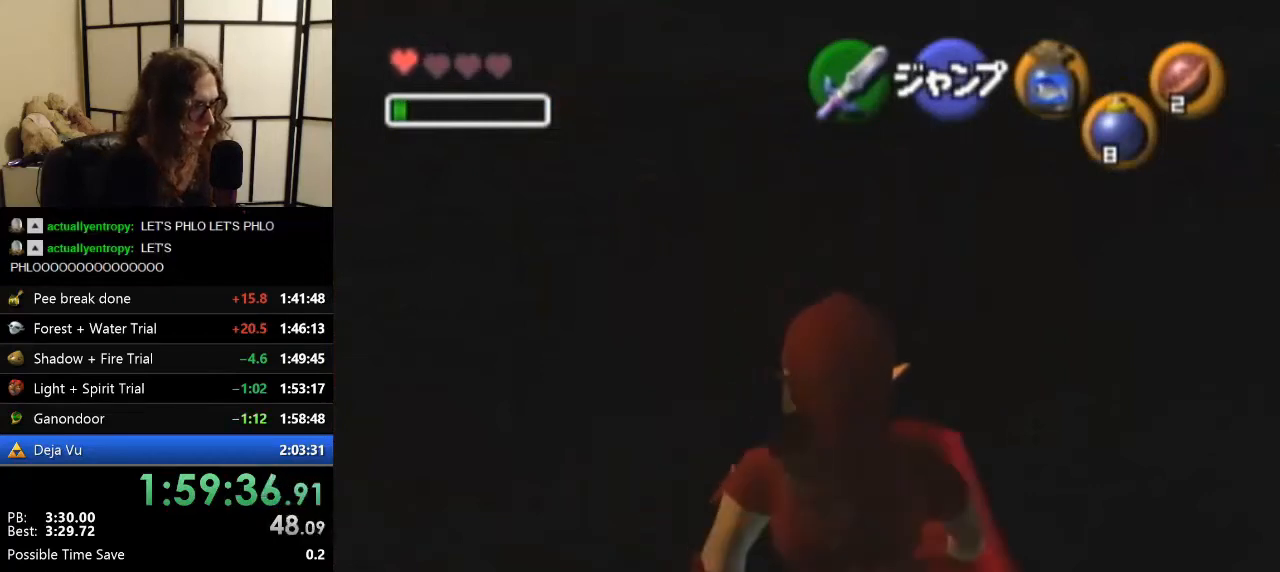
{"buttons": ["Z"], "left_stick": "down", "events": []}